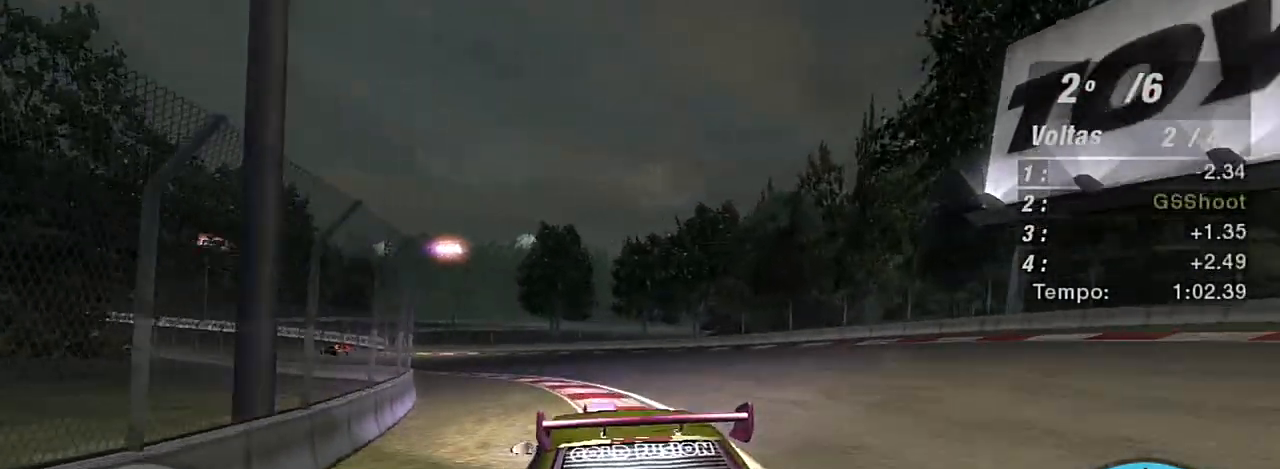
Gameplay with a controller (Xbox layout); each line is a JSON object with the inputs held at the frame after it. "events" lists button and stick changes between this image and that frame as [ms after this image, input, new state], when the widget could be followed in between.
{"buttons": ["R2"], "left_stick": "left", "right_stick": "center", "events": []}
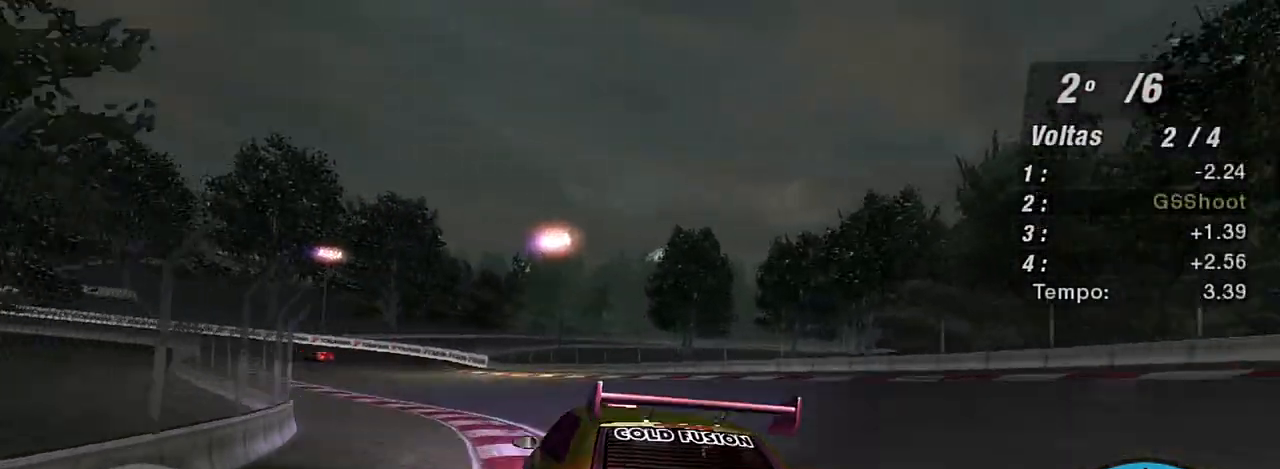
{"buttons": ["R2"], "left_stick": "center", "right_stick": "center", "events": [[33, "L1", "down"], [33, "R2", "up"], [100, "L1", "up"], [133, "R2", "down"], [167, "left_stick", "center"]]}
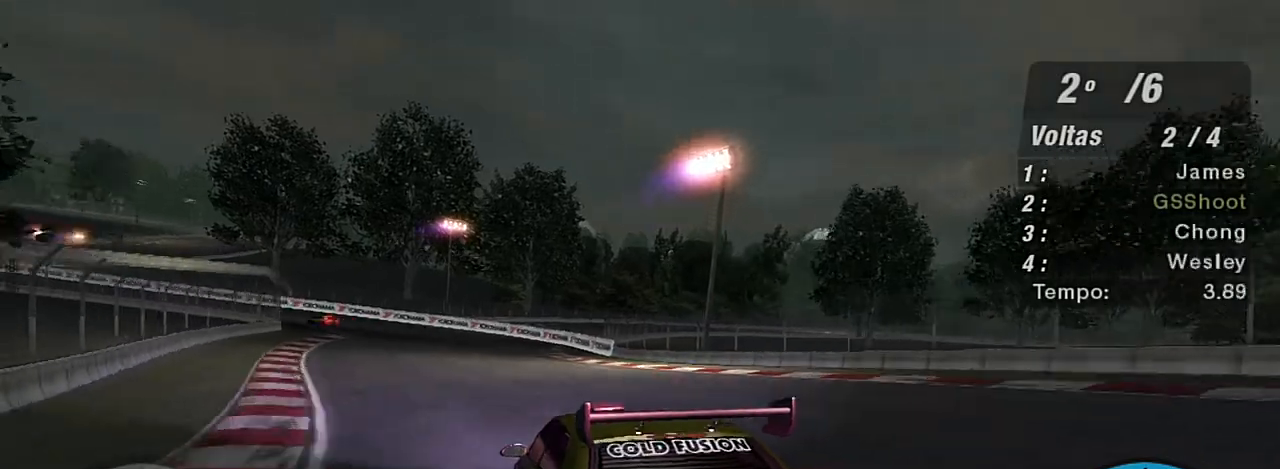
{"buttons": ["R2"], "left_stick": "left", "right_stick": "center", "events": [[34, "left_stick", "left"], [267, "left_stick", "center"], [334, "left_stick", "left"]]}
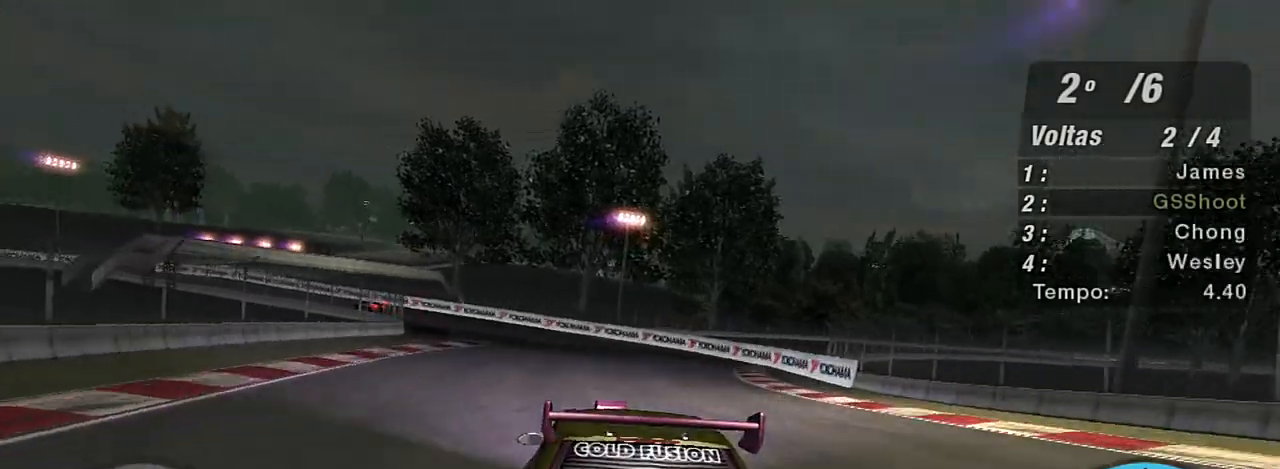
{"buttons": [], "left_stick": "down-left", "right_stick": "center", "events": [[33, "left_stick", "center"], [200, "R2", "up"], [233, "left_stick", "down-left"]]}
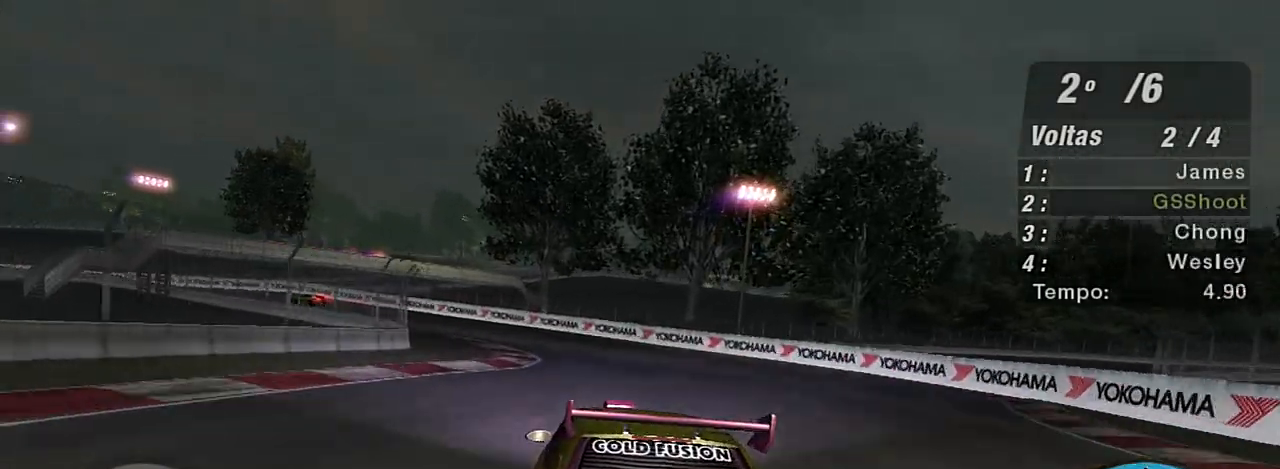
{"buttons": [], "left_stick": "down-left", "right_stick": "center", "events": [[100, "left_stick", "left"], [167, "R2", "down"], [301, "R2", "up"], [434, "left_stick", "down-left"]]}
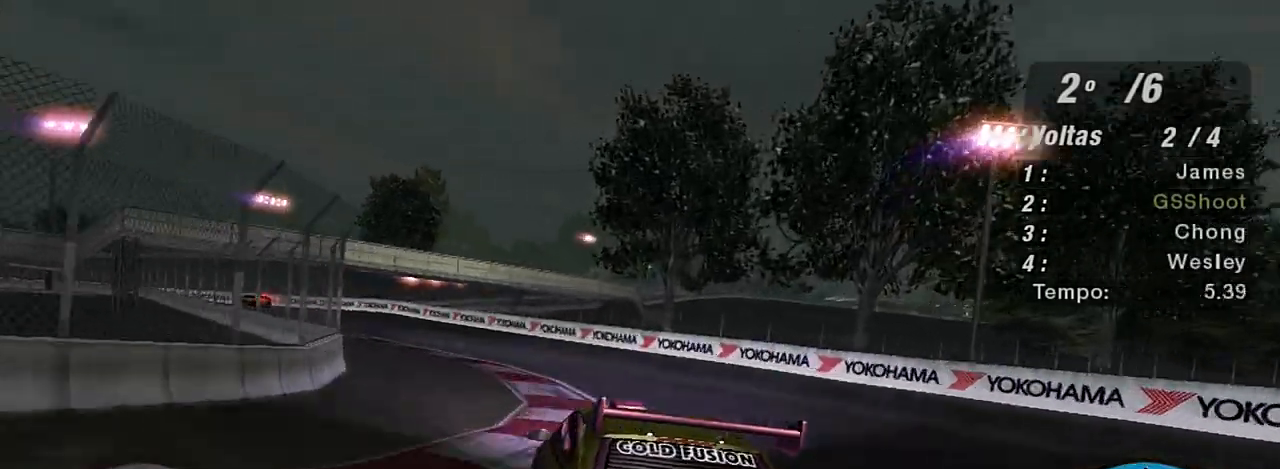
{"buttons": ["R2"], "left_stick": "down-left", "right_stick": "center", "events": [[167, "R2", "down"]]}
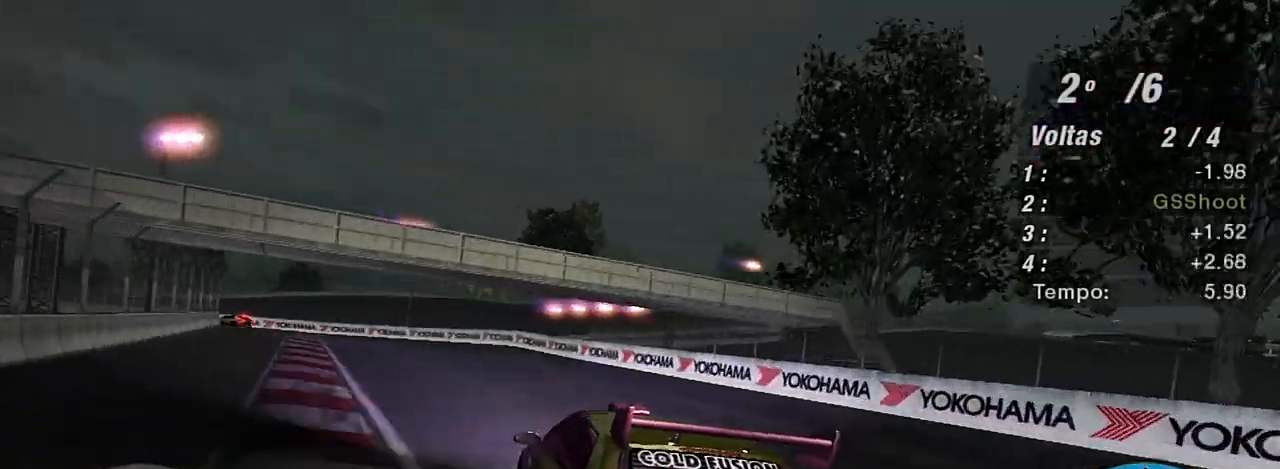
{"buttons": ["R2"], "left_stick": "left", "right_stick": "center", "events": [[34, "left_stick", "left"]]}
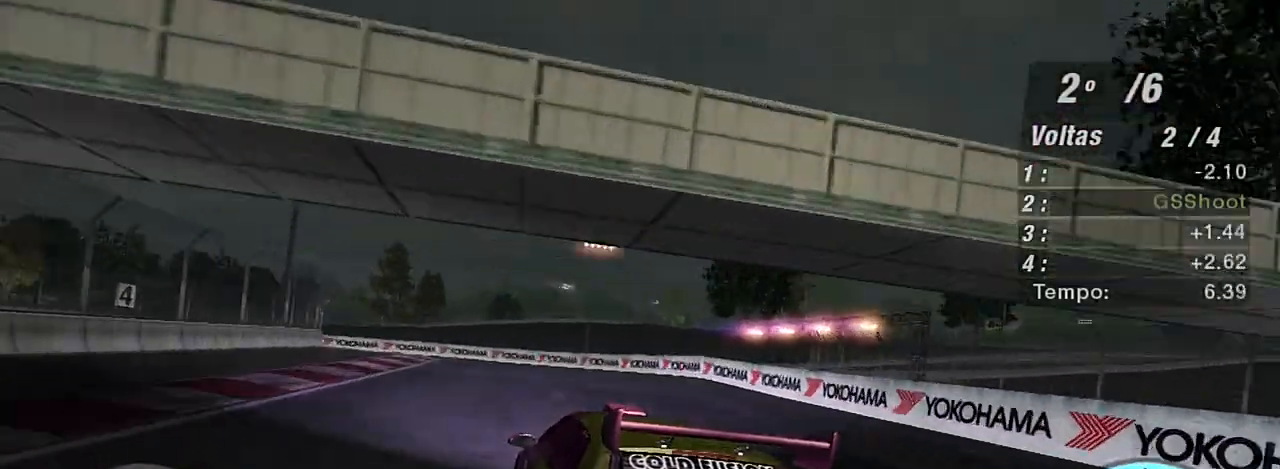
{"buttons": ["R2"], "left_stick": "left", "right_stick": "center", "events": [[167, "left_stick", "center"], [433, "left_stick", "left"]]}
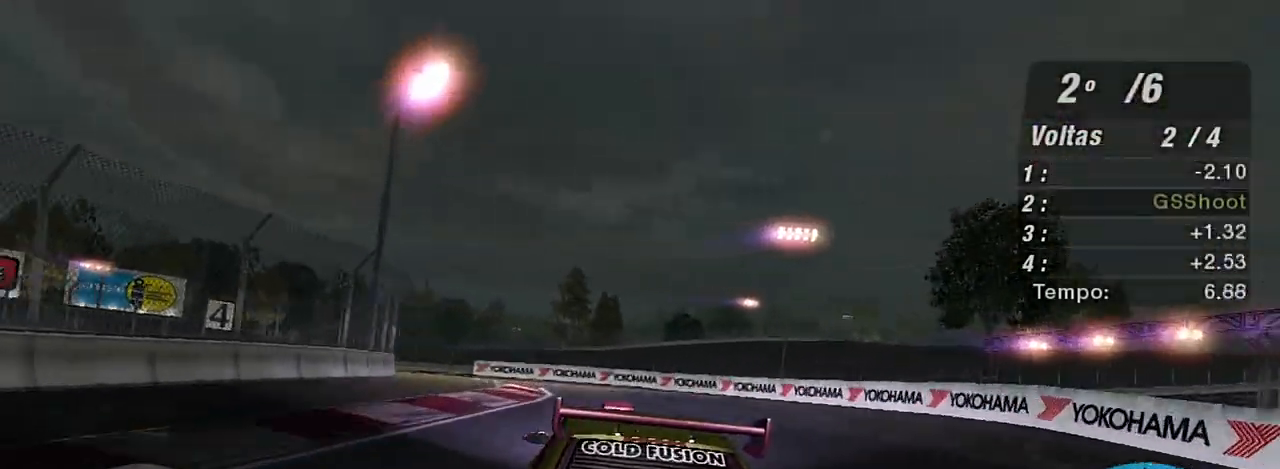
{"buttons": ["R2"], "left_stick": "left", "right_stick": "center", "events": []}
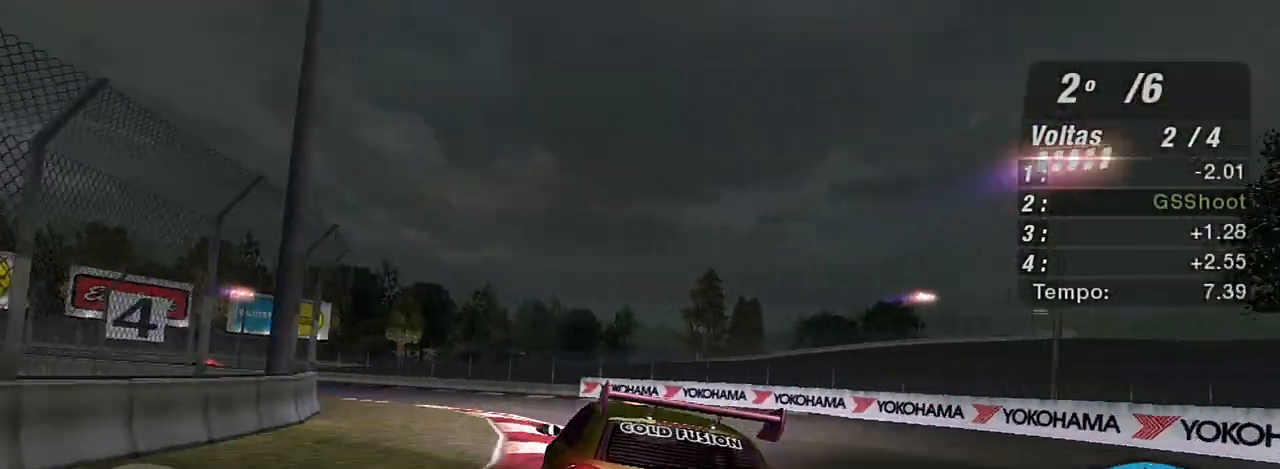
{"buttons": ["R2"], "left_stick": "left", "right_stick": "center", "events": []}
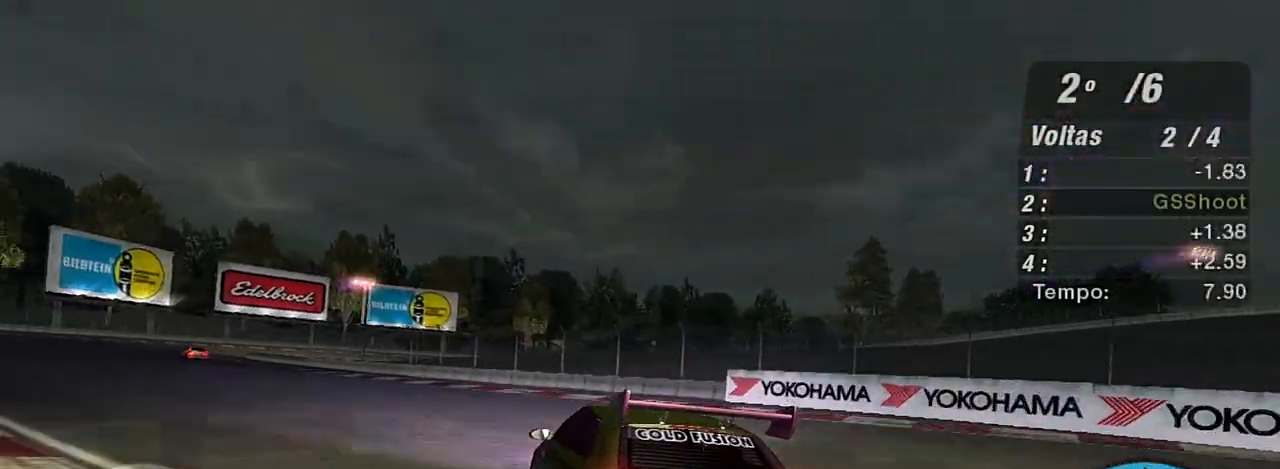
{"buttons": ["R2"], "left_stick": "down-left", "right_stick": "center", "events": [[100, "left_stick", "down-left"]]}
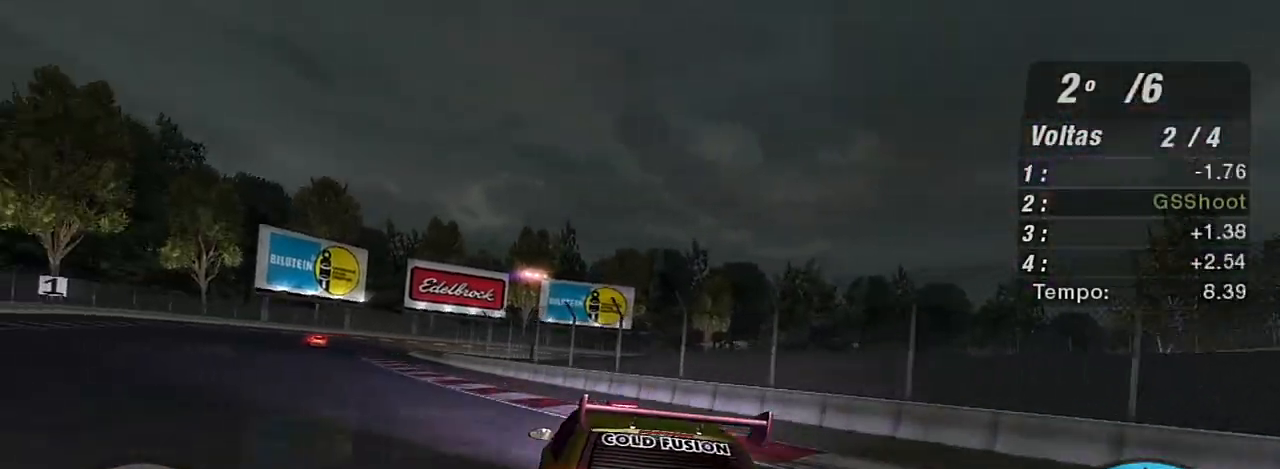
{"buttons": ["R2"], "left_stick": "center", "right_stick": "center", "events": [[500, "left_stick", "center"]]}
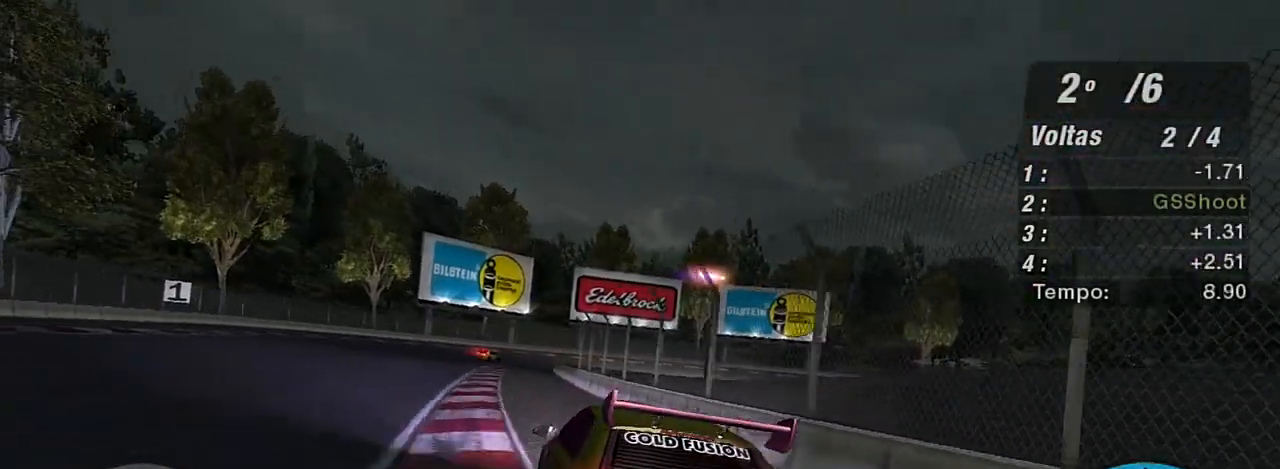
{"buttons": ["R2"], "left_stick": "down-left", "right_stick": "center", "events": [[467, "left_stick", "down-left"]]}
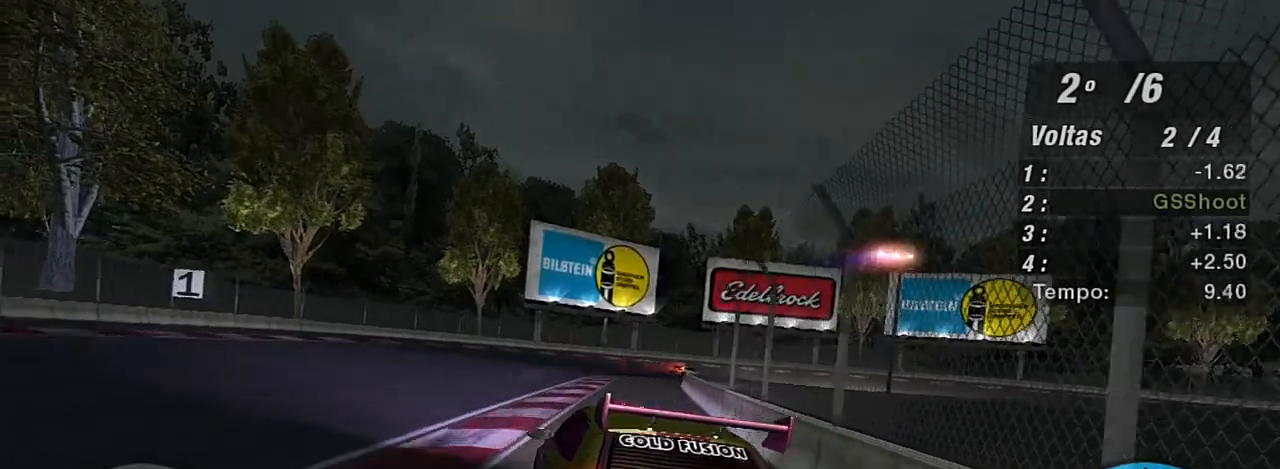
{"buttons": ["L2"], "left_stick": "right", "right_stick": "center", "events": [[167, "R2", "up"], [167, "left_stick", "center"], [200, "L2", "down"], [500, "left_stick", "right"]]}
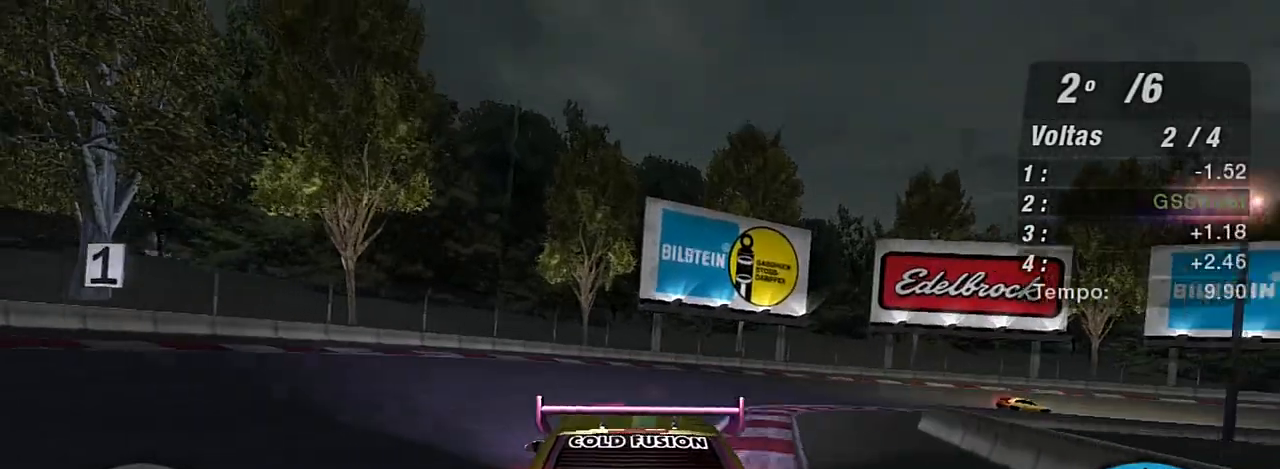
{"buttons": [], "left_stick": "right", "right_stick": "center", "events": [[334, "L2", "up"]]}
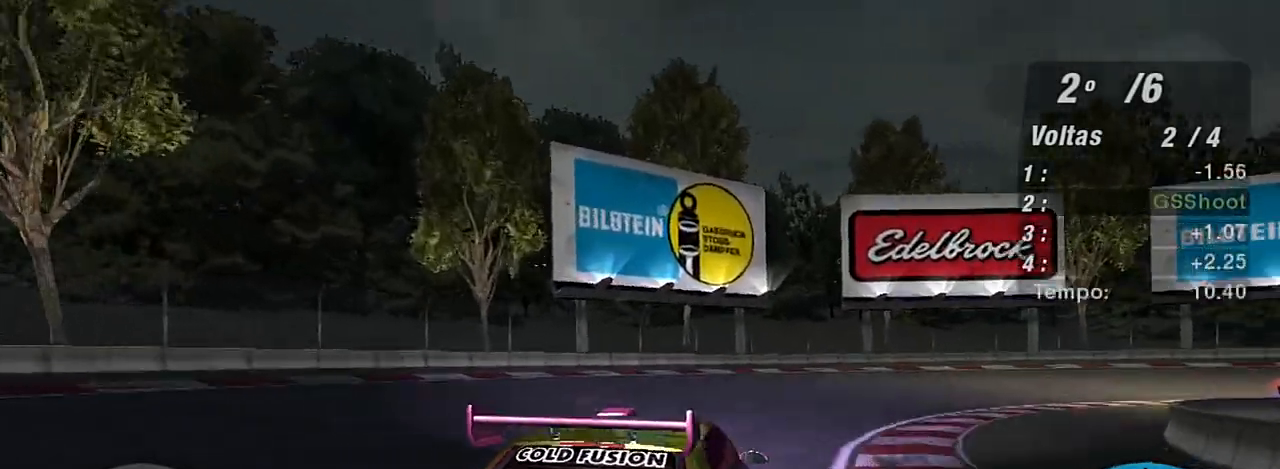
{"buttons": ["R2"], "left_stick": "up-right", "right_stick": "center", "events": [[66, "L1", "down"], [66, "left_stick", "up-right"], [167, "L1", "up"], [200, "R2", "down"]]}
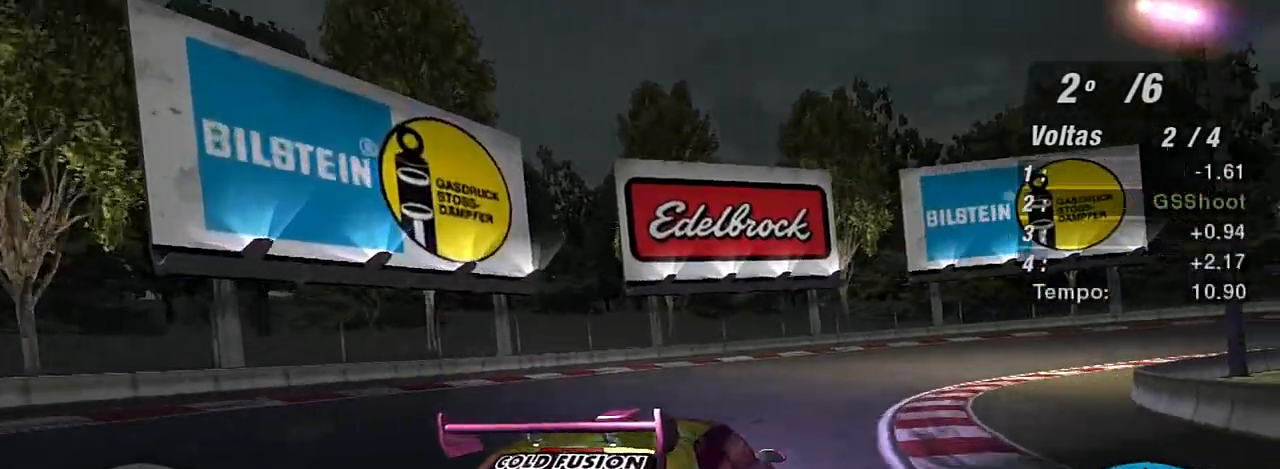
{"buttons": ["R2"], "left_stick": "up", "right_stick": "center", "events": [[234, "left_stick", "up"]]}
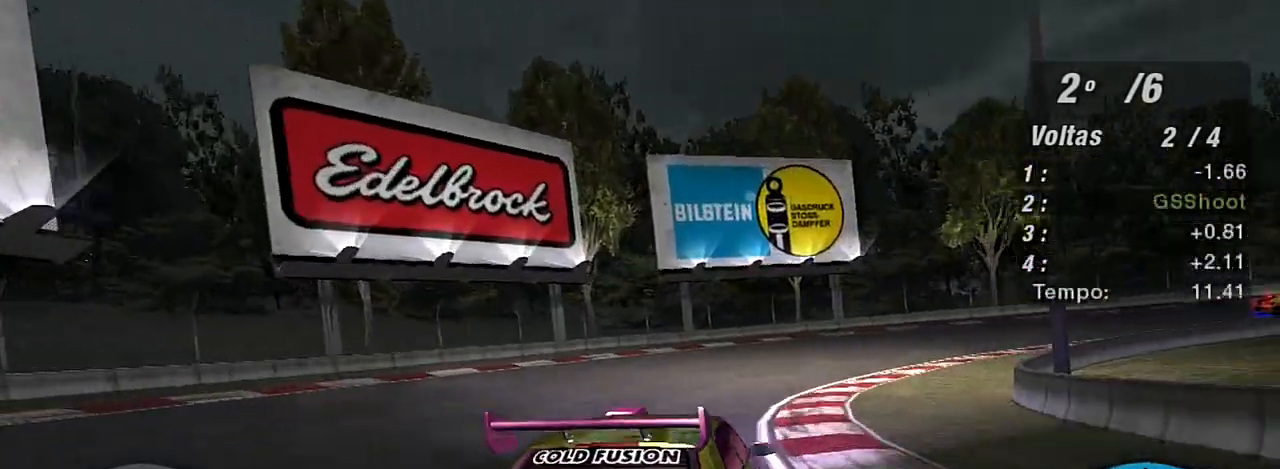
{"buttons": ["R2"], "left_stick": "up-right", "right_stick": "center", "events": [[300, "left_stick", "up-right"]]}
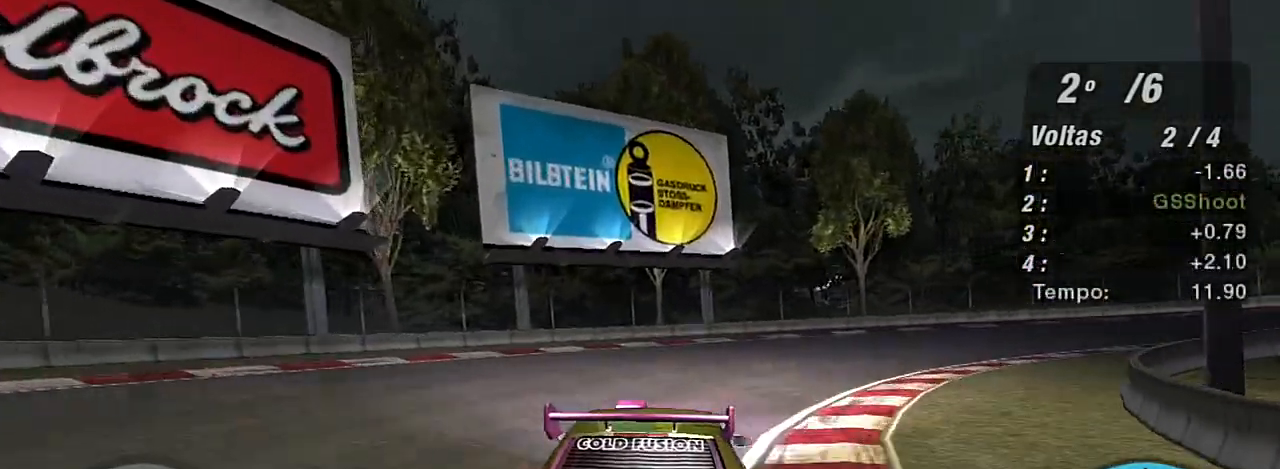
{"buttons": ["R2"], "left_stick": "up-right", "right_stick": "center", "events": []}
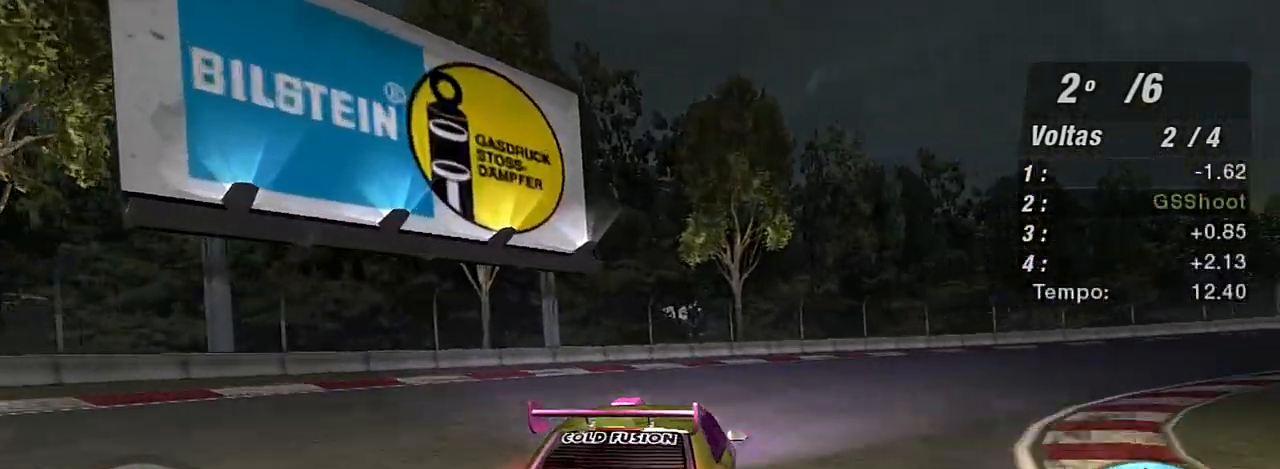
{"buttons": ["R2"], "left_stick": "right", "right_stick": "center", "events": [[433, "left_stick", "right"]]}
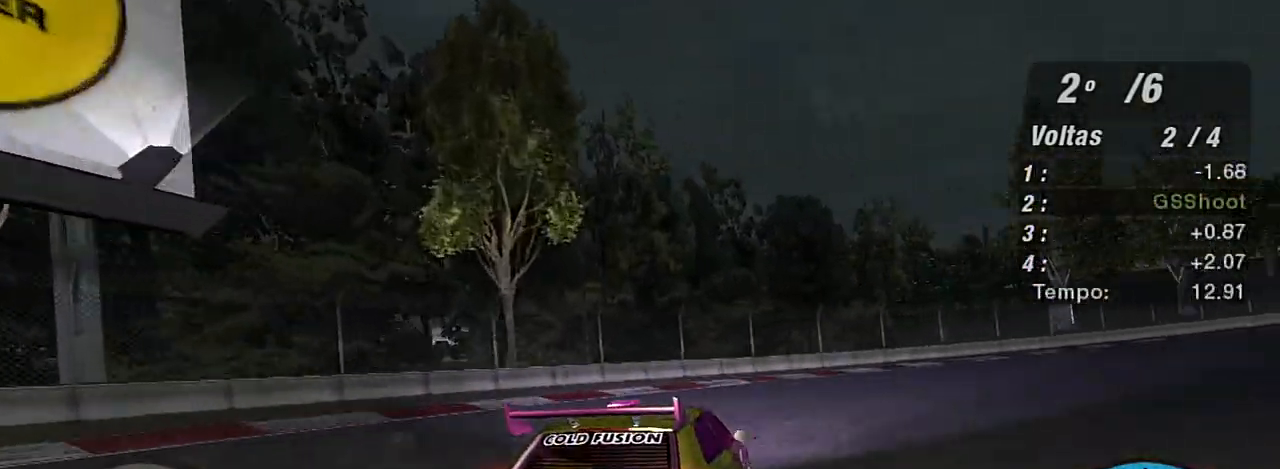
{"buttons": ["R2"], "left_stick": "right", "right_stick": "center", "events": [[167, "R1", "down"], [267, "R1", "up"]]}
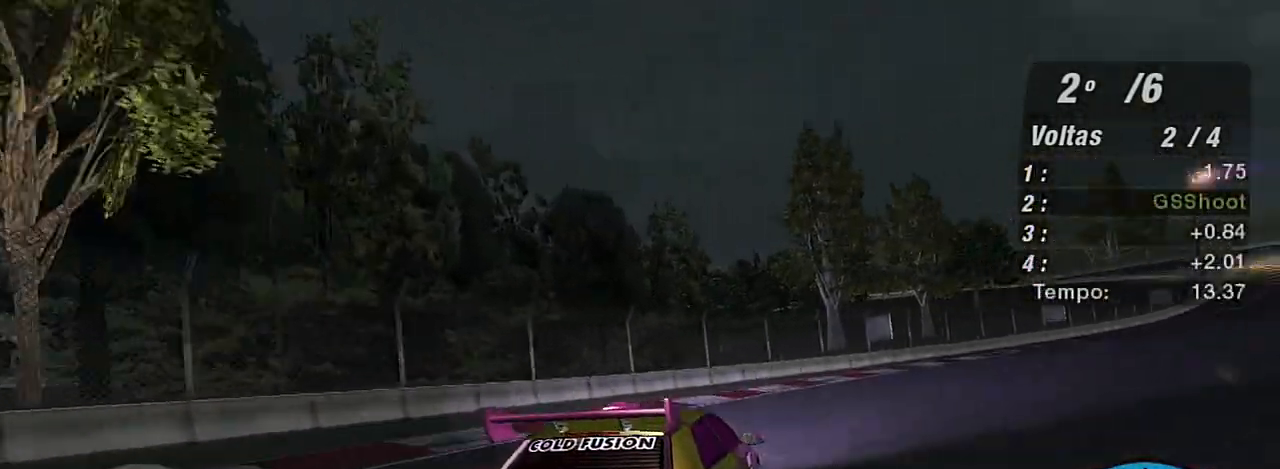
{"buttons": ["R2"], "left_stick": "up-right", "right_stick": "center", "events": [[34, "left_stick", "up-right"]]}
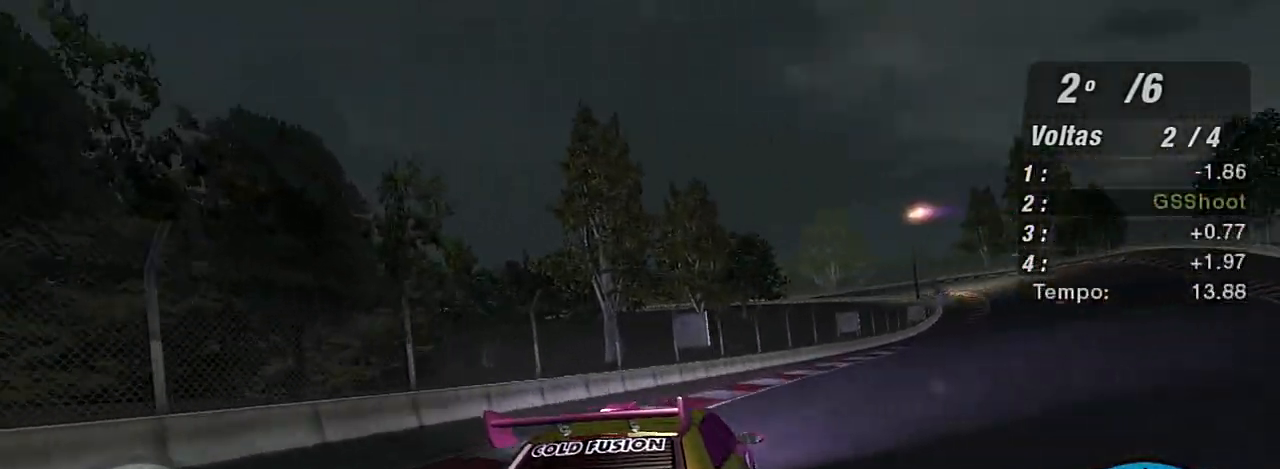
{"buttons": ["R2"], "left_stick": "up-right", "right_stick": "center", "events": []}
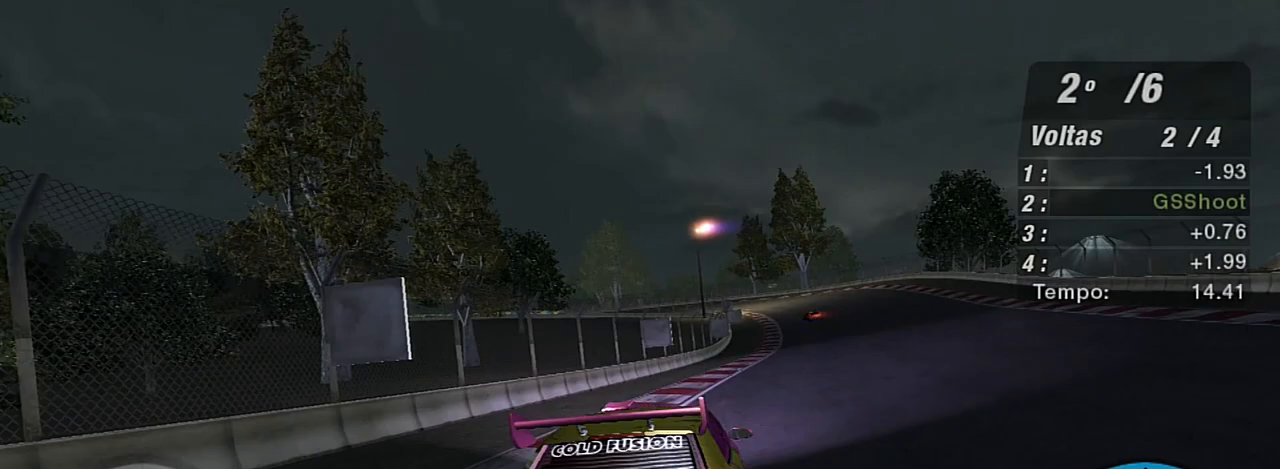
{"buttons": ["R2"], "left_stick": "center", "right_stick": "center", "events": [[367, "left_stick", "center"]]}
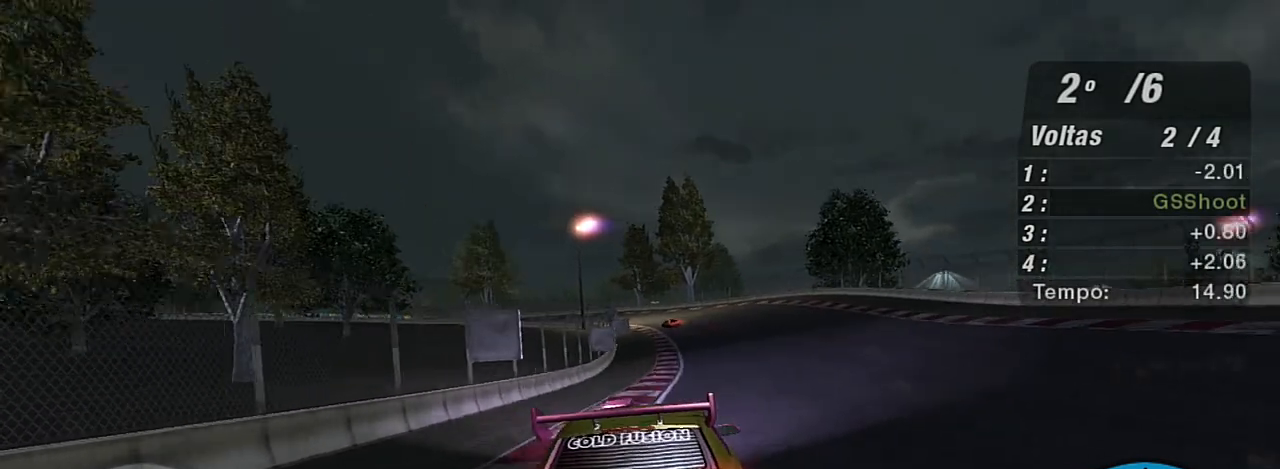
{"buttons": ["R2"], "left_stick": "center", "right_stick": "center", "events": [[300, "left_stick", "right"], [500, "left_stick", "center"]]}
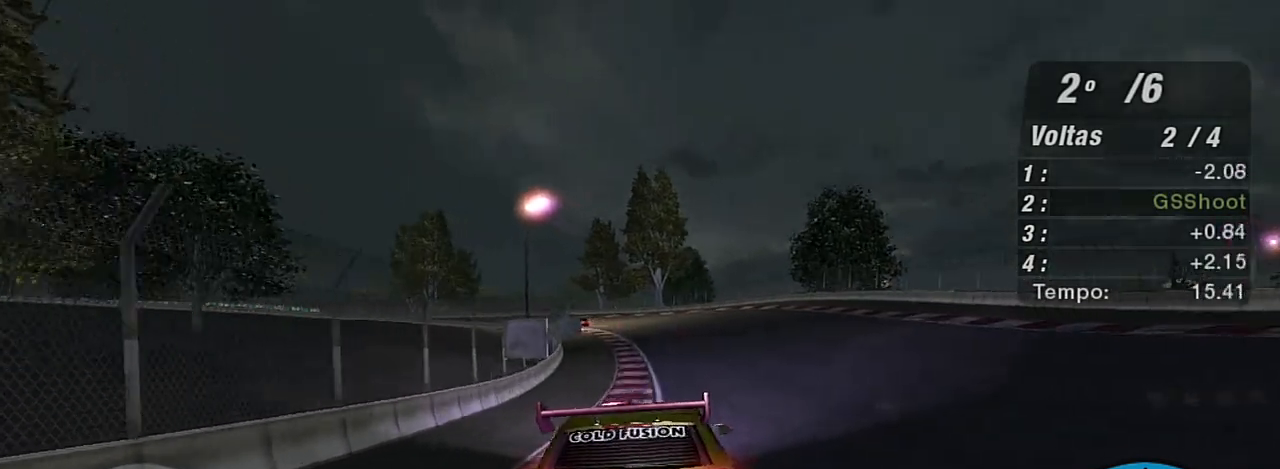
{"buttons": ["R2"], "left_stick": "center", "right_stick": "center", "events": []}
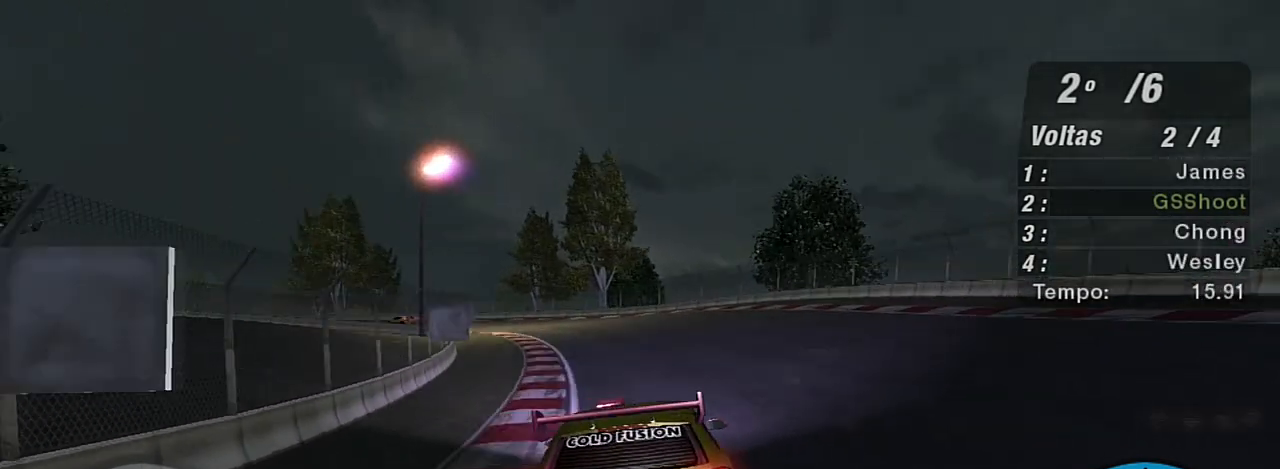
{"buttons": ["R2"], "left_stick": "center", "right_stick": "center", "events": [[200, "left_stick", "left"], [434, "left_stick", "center"]]}
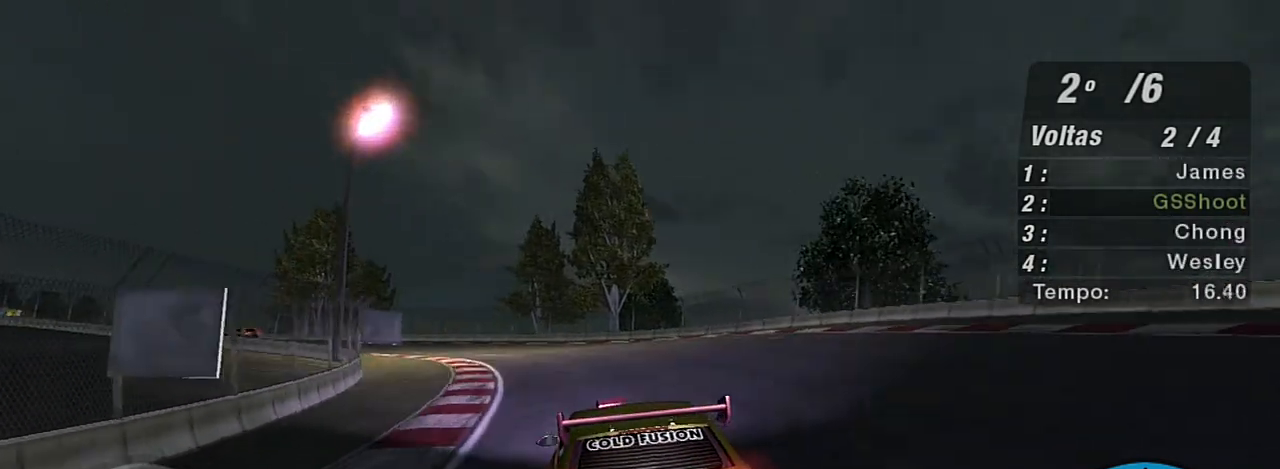
{"buttons": ["R2"], "left_stick": "left", "right_stick": "center", "events": [[67, "left_stick", "left"]]}
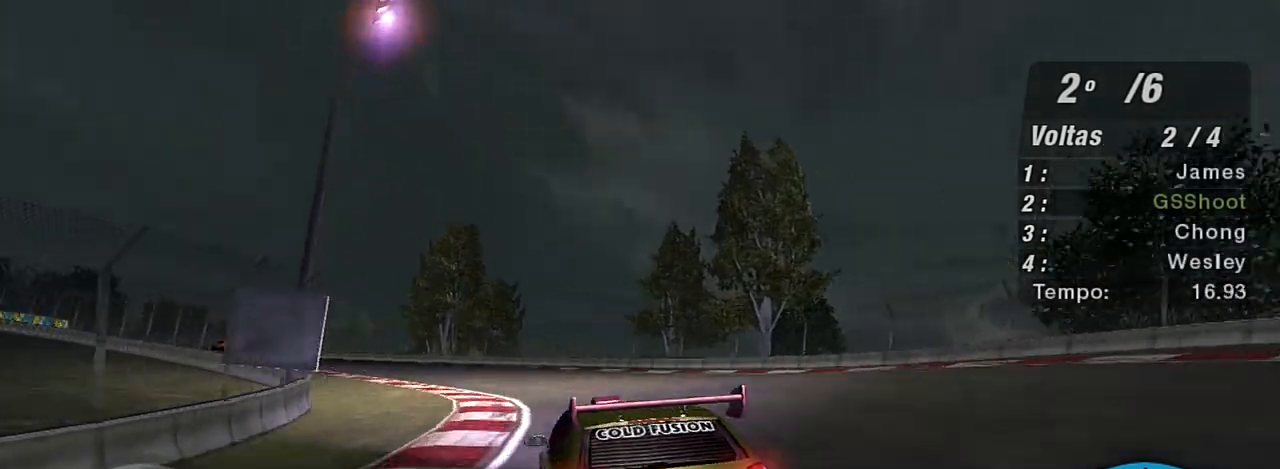
{"buttons": ["R2"], "left_stick": "left", "right_stick": "center", "events": [[33, "left_stick", "center"], [200, "left_stick", "left"]]}
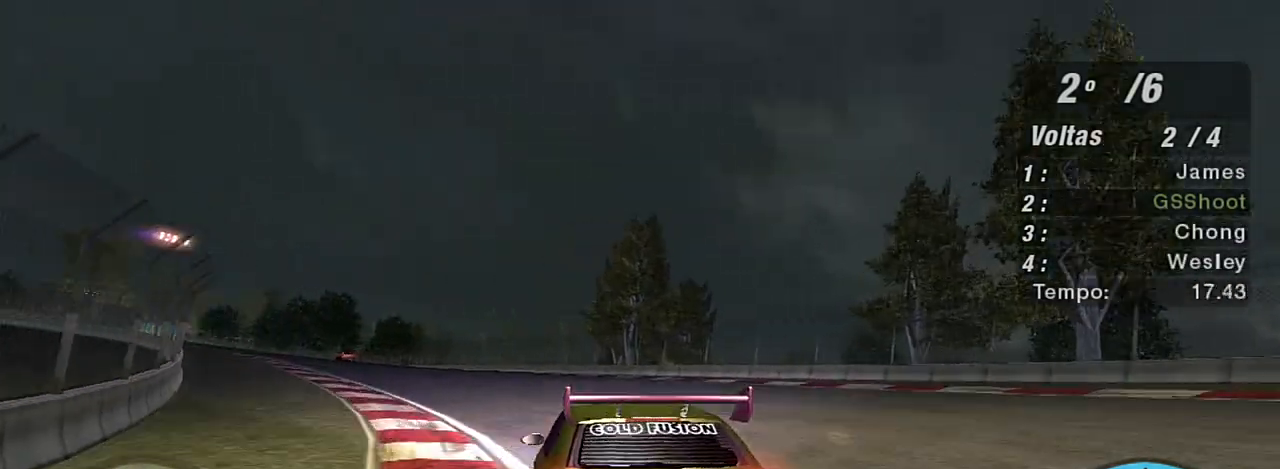
{"buttons": ["R2"], "left_stick": "left", "right_stick": "center", "events": [[267, "left_stick", "center"], [434, "left_stick", "left"]]}